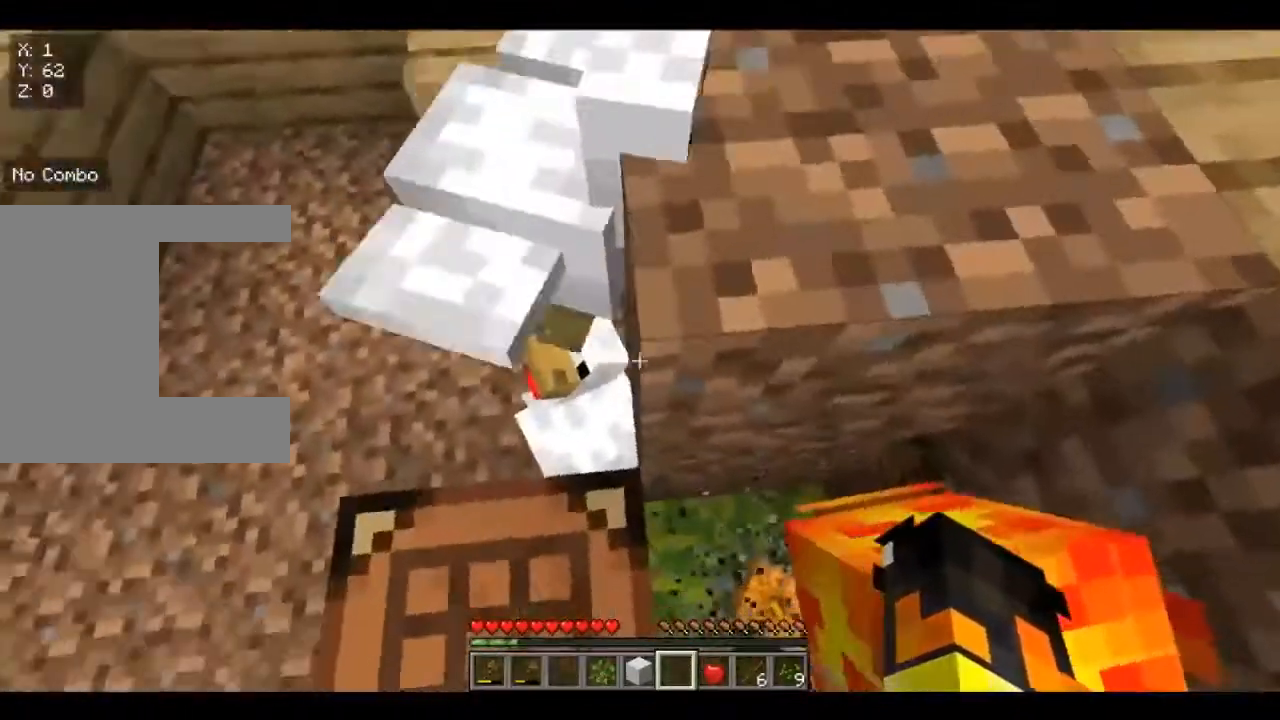
Gameplay with keyboard and mouse; each line is a JSON object with the keys and mouse buttons held at the frame after it. "events" lists presses ("down") and releases ("up") of "a", "d", "s", "w", "mouse_left" and "mouse_right" between this image and that frame as [ms after this image, input, new state], when the widget could be followed in between. "mouse_left", "mouse_right" = the "left", "right" buttons of the "mouse" list. No other keys are recorded. Fast repeated clicks can show as one long hold. Mouse movement is not recorded.
{"keys": ["w"], "mouse": [], "events": [[160, "w", "down"], [240, "a", "down"], [400, "a", "up"]]}
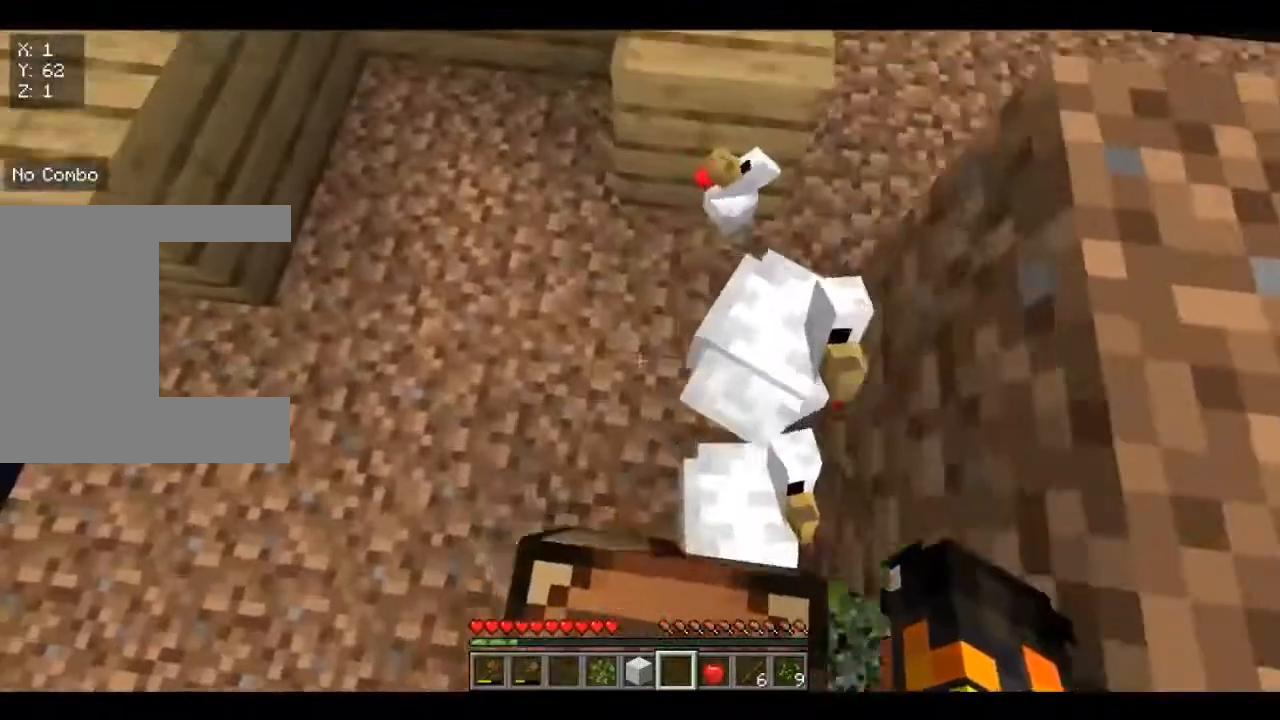
{"keys": [], "mouse": [], "events": [[40, "d", "down"], [120, "w", "up"], [240, "d", "up"]]}
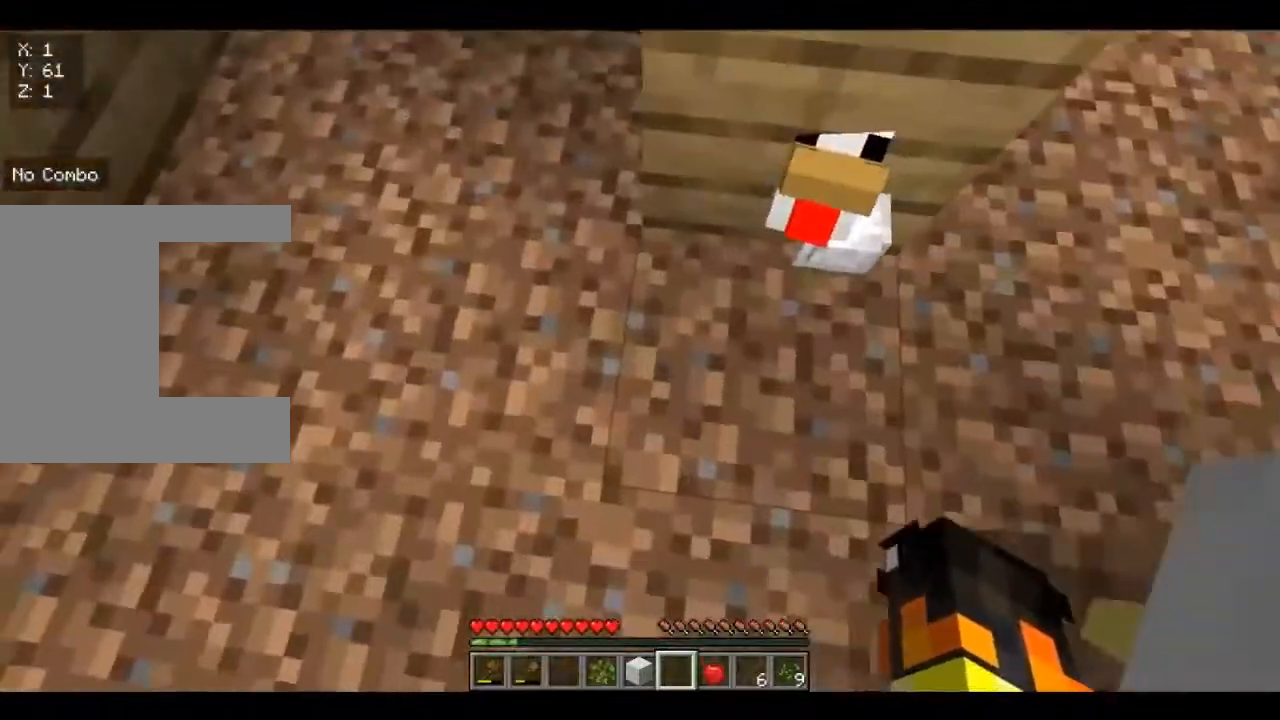
{"keys": [], "mouse": [], "events": []}
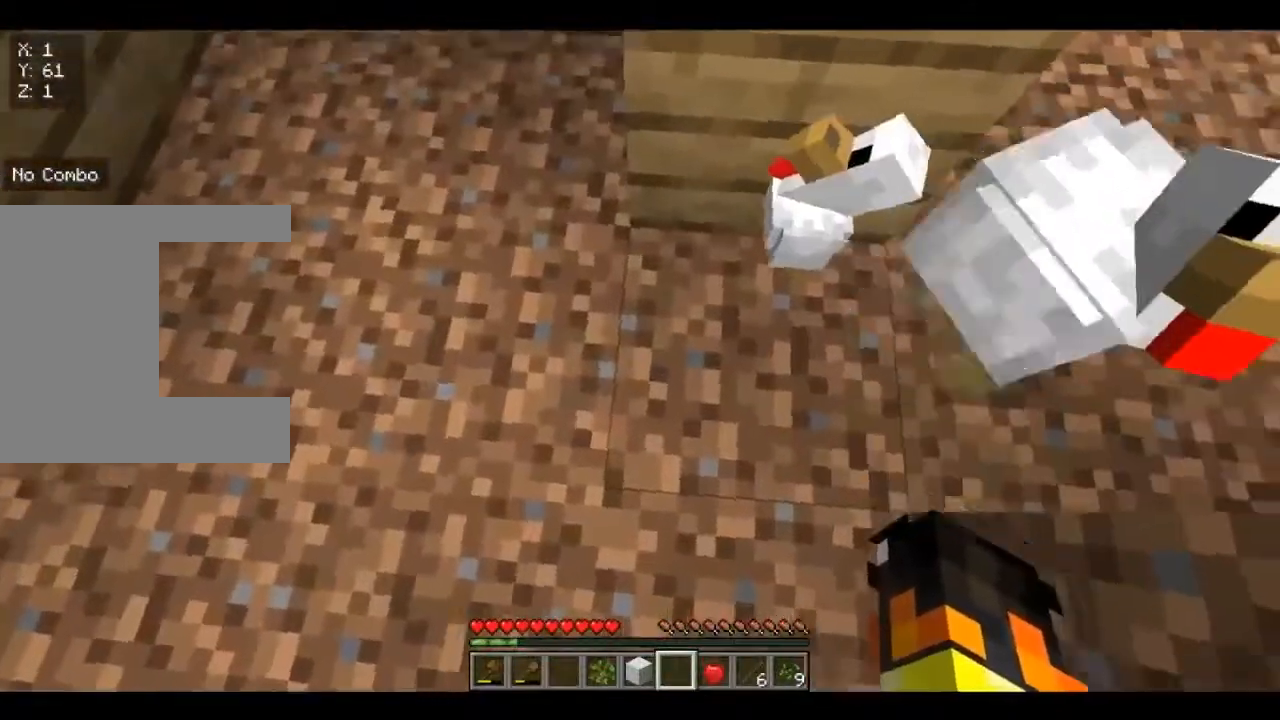
{"keys": ["d", "w"], "mouse": [], "events": [[200, "d", "down"], [480, "w", "down"]]}
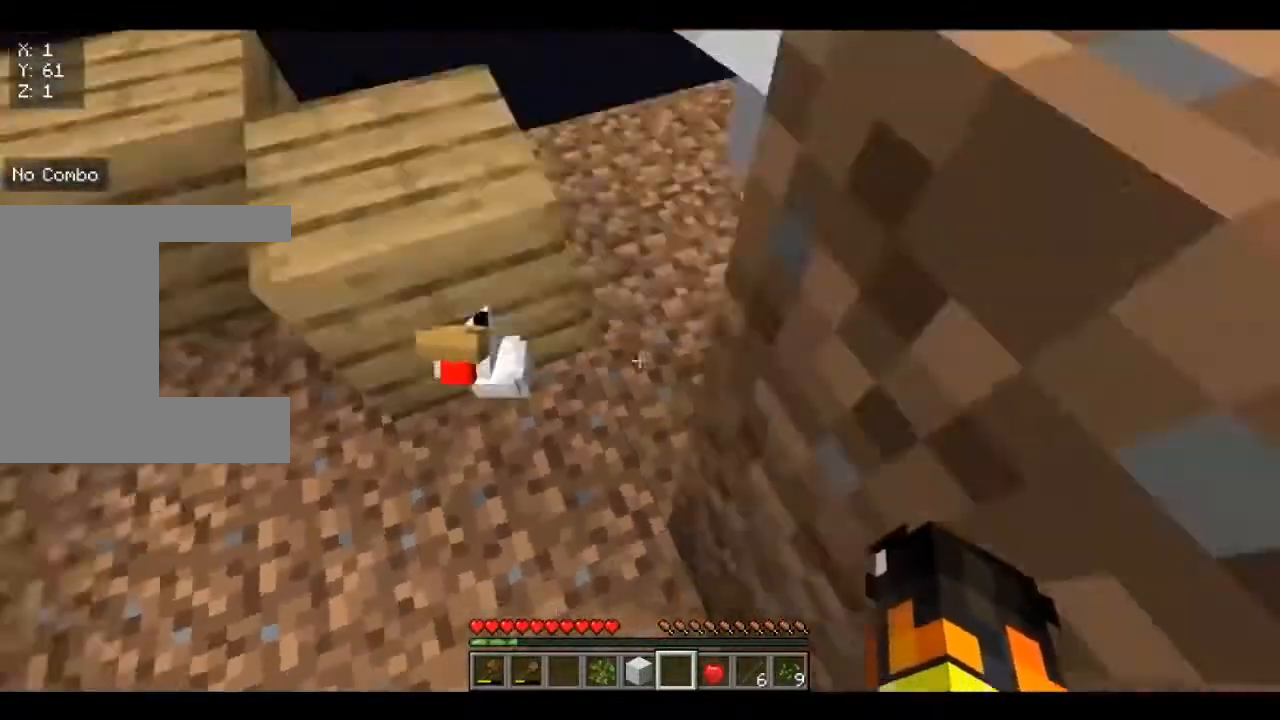
{"keys": ["a", "w"], "mouse": [], "events": [[160, "d", "up"], [360, "a", "down"]]}
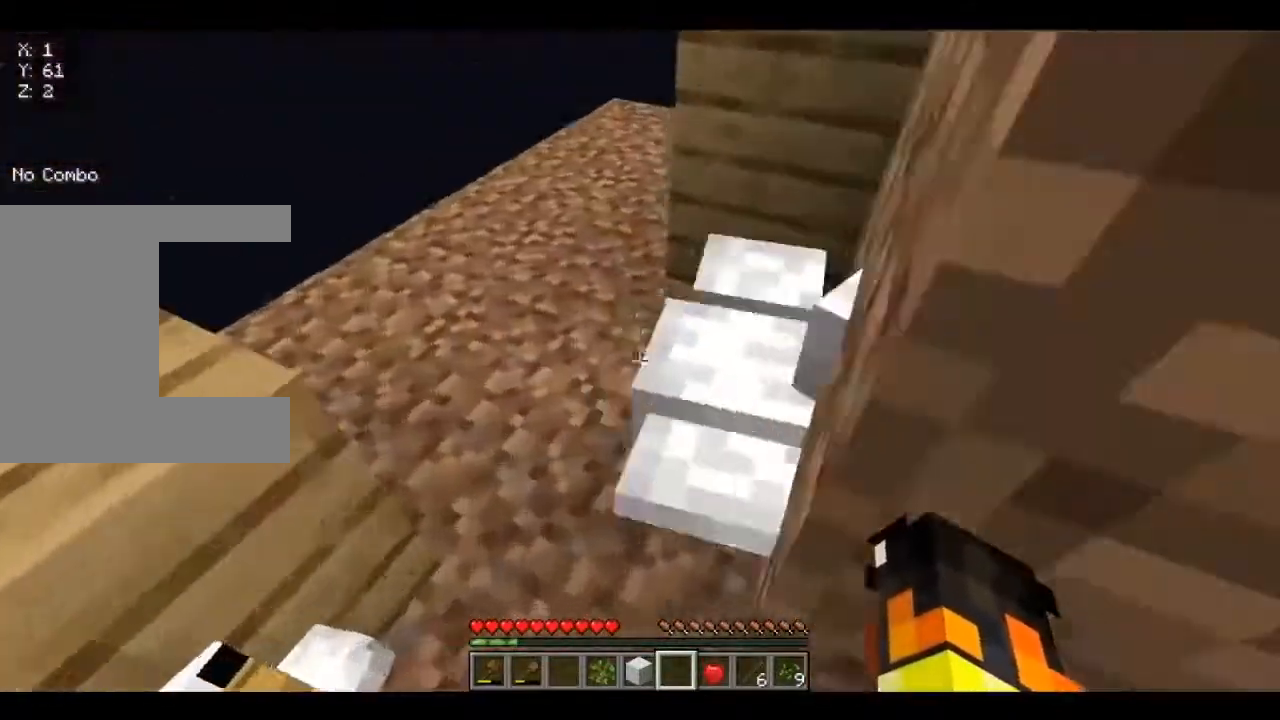
{"keys": ["w"], "mouse": [], "events": [[480, "a", "up"]]}
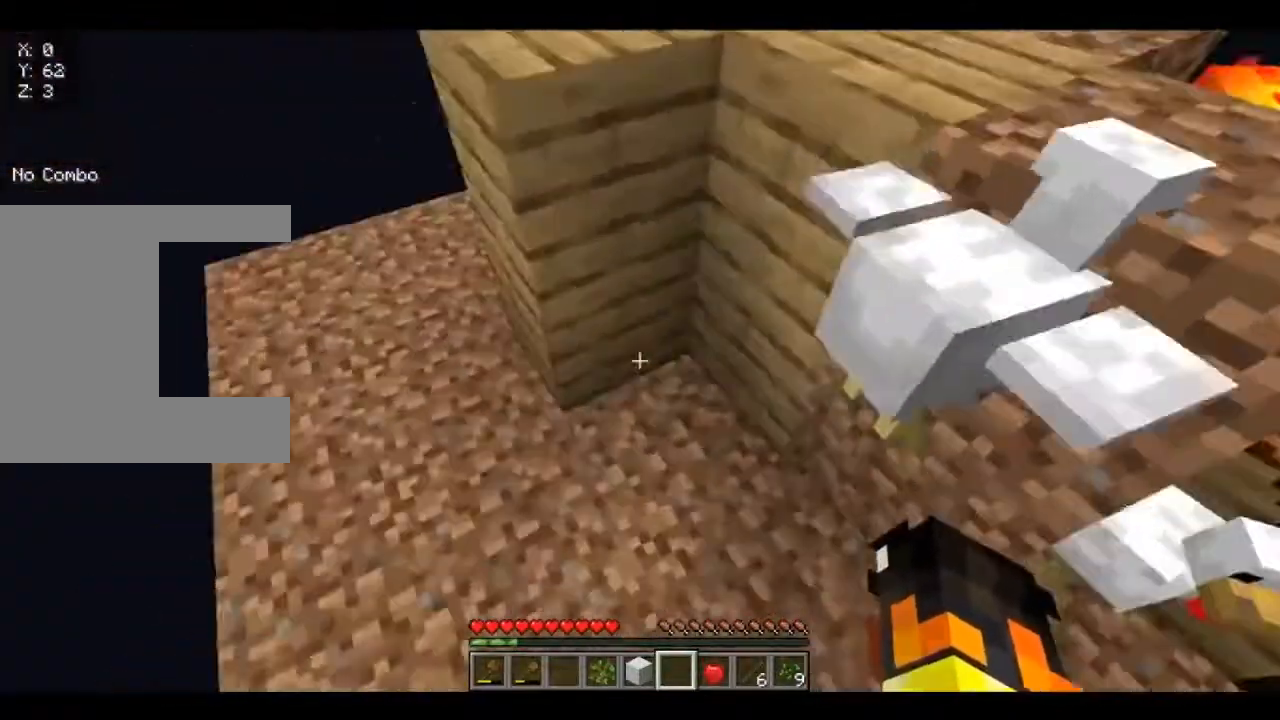
{"keys": ["a", "w"], "mouse": [], "events": [[520, "a", "down"]]}
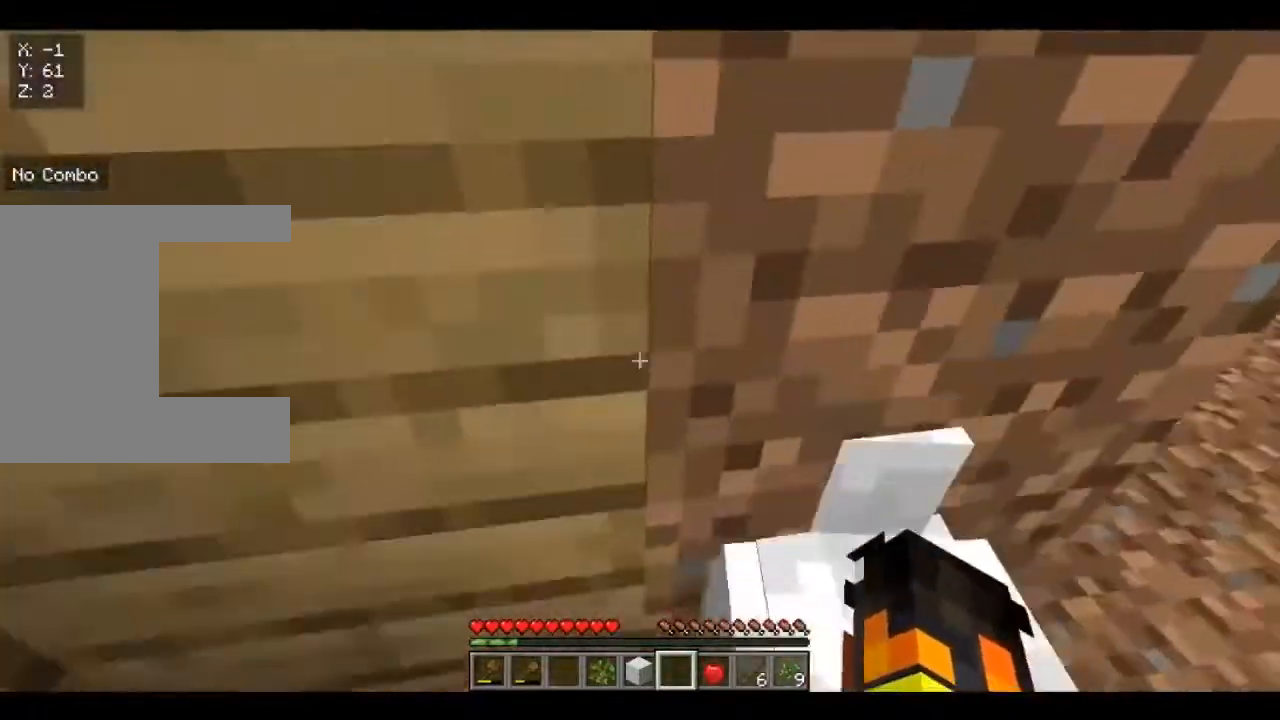
{"keys": [], "mouse": [], "events": [[200, "a", "up"], [200, "w", "up"]]}
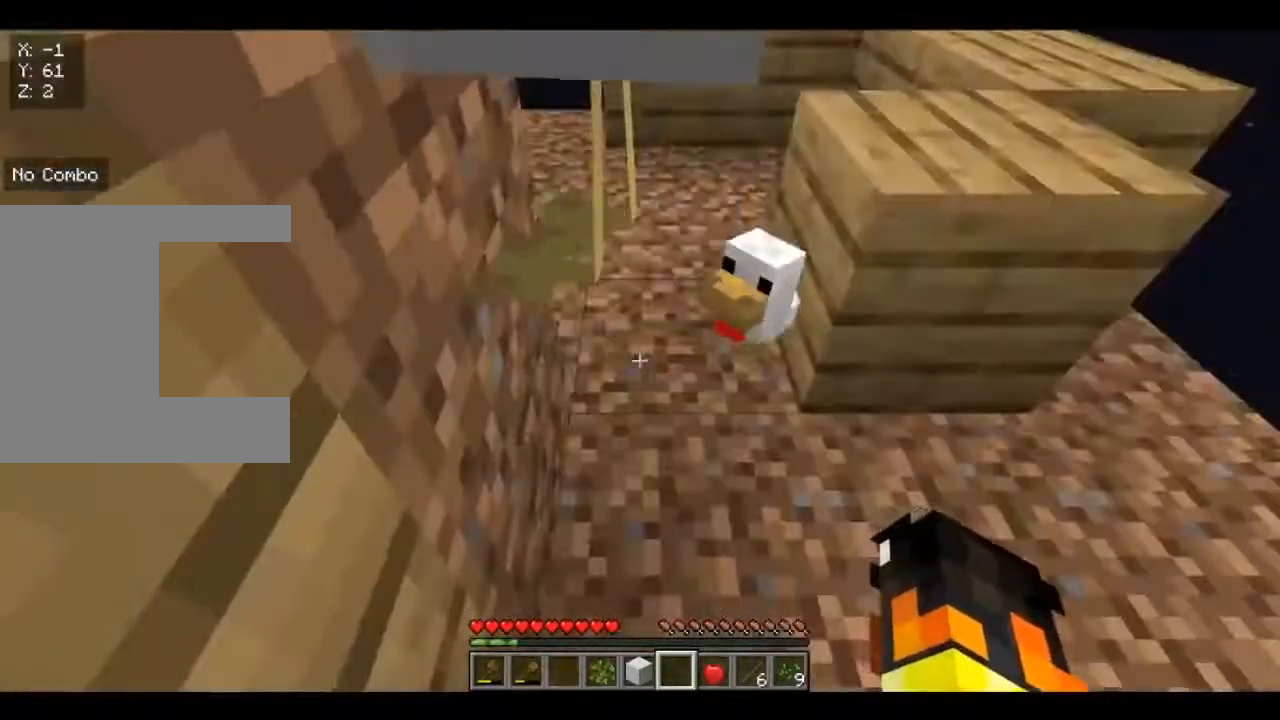
{"keys": [], "mouse": [], "events": [[120, "w", "down"], [320, "w", "up"], [440, "w", "down"], [480, "w", "up"]]}
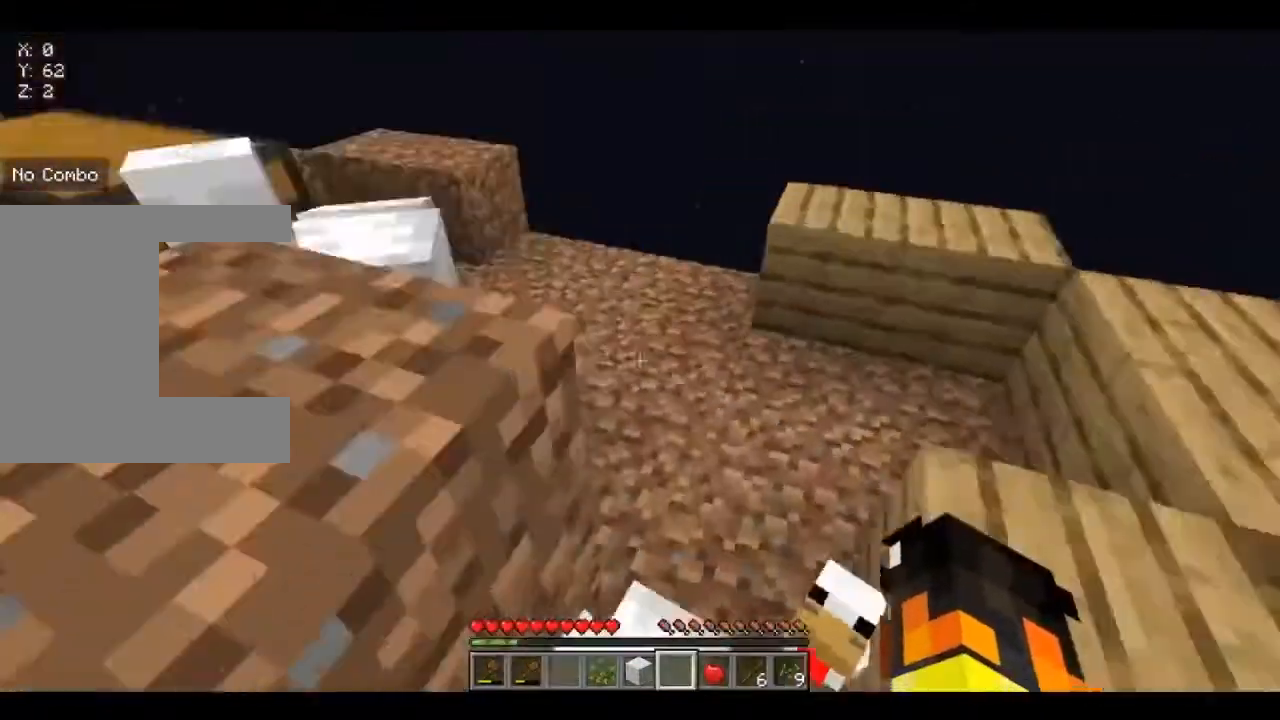
{"keys": [], "mouse": [], "events": [[240, "a", "down"], [480, "a", "up"]]}
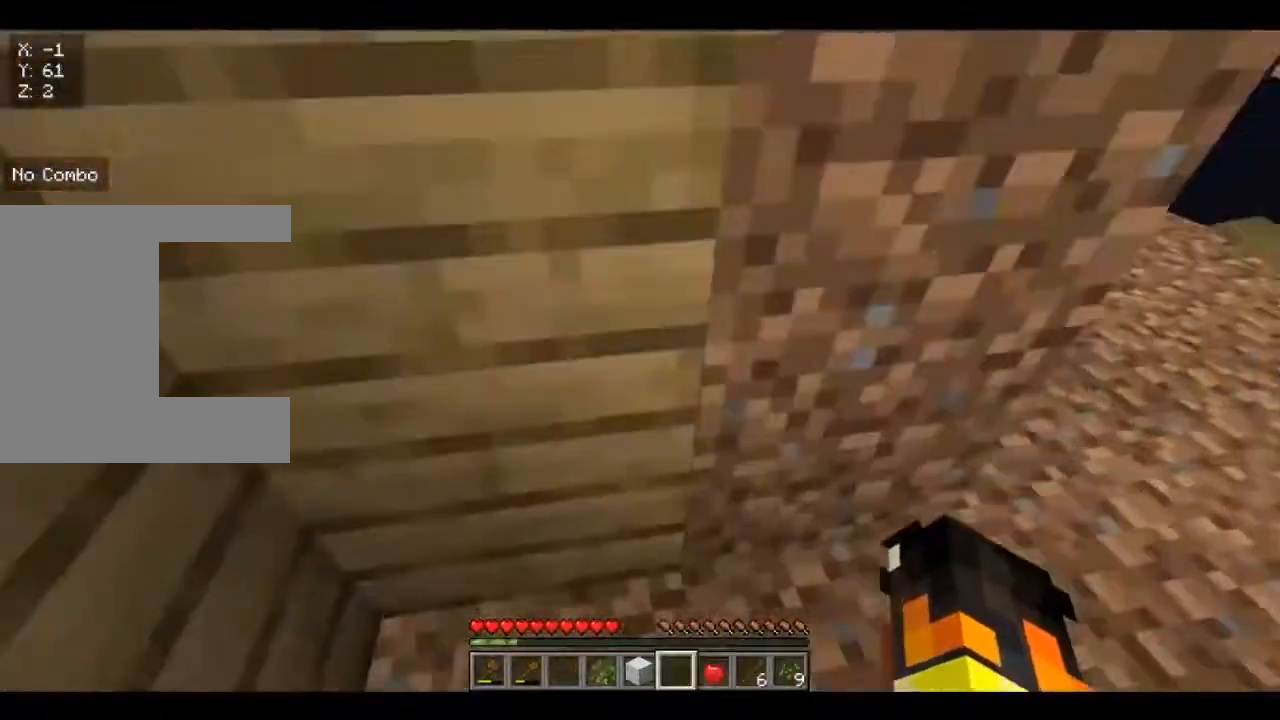
{"keys": ["w"], "mouse": [], "events": [[120, "a", "down"], [160, "w", "down"], [400, "a", "up"]]}
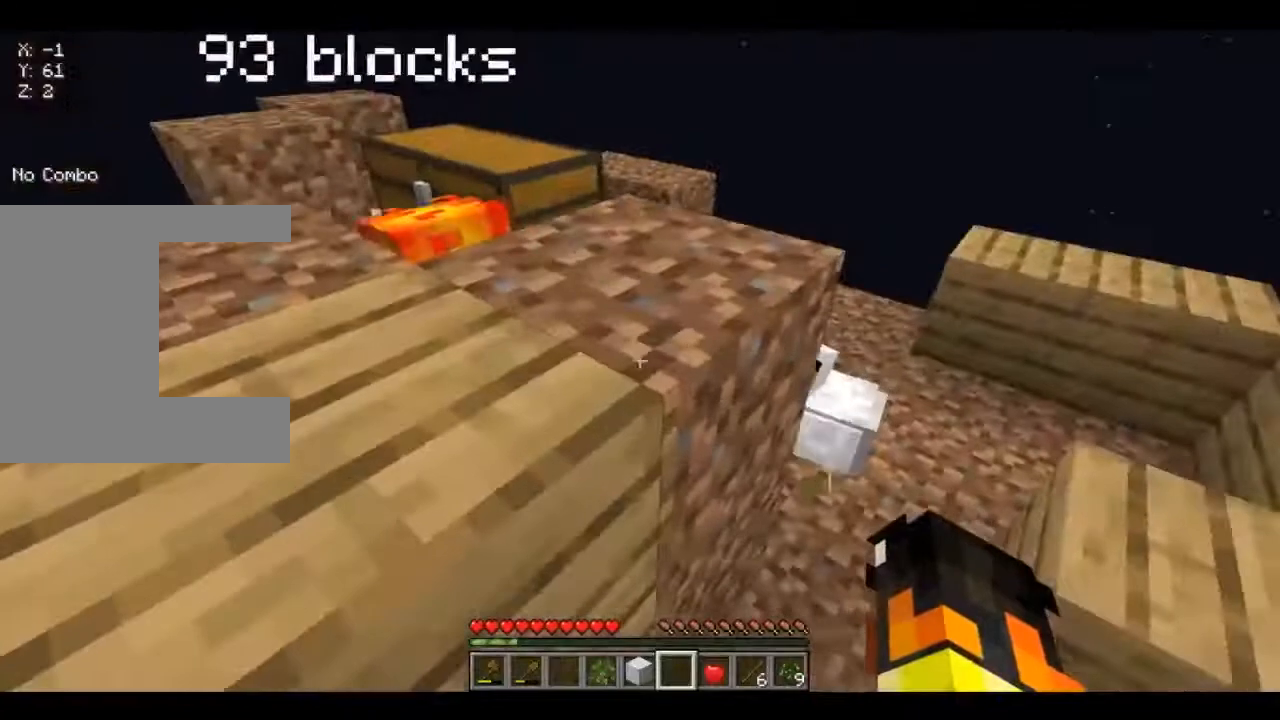
{"keys": ["d", "w"], "mouse": [], "events": [[280, "d", "down"]]}
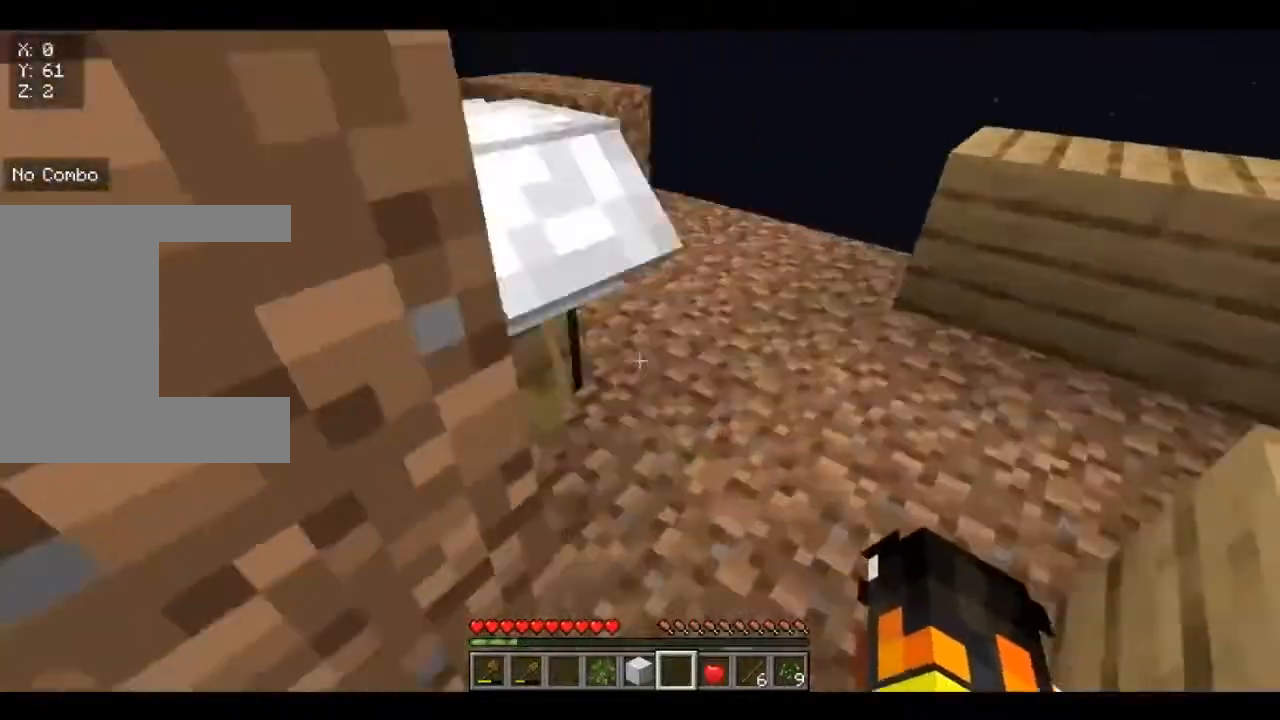
{"keys": ["w"], "mouse": [], "events": [[40, "d", "up"], [120, "w", "up"], [280, "w", "down"]]}
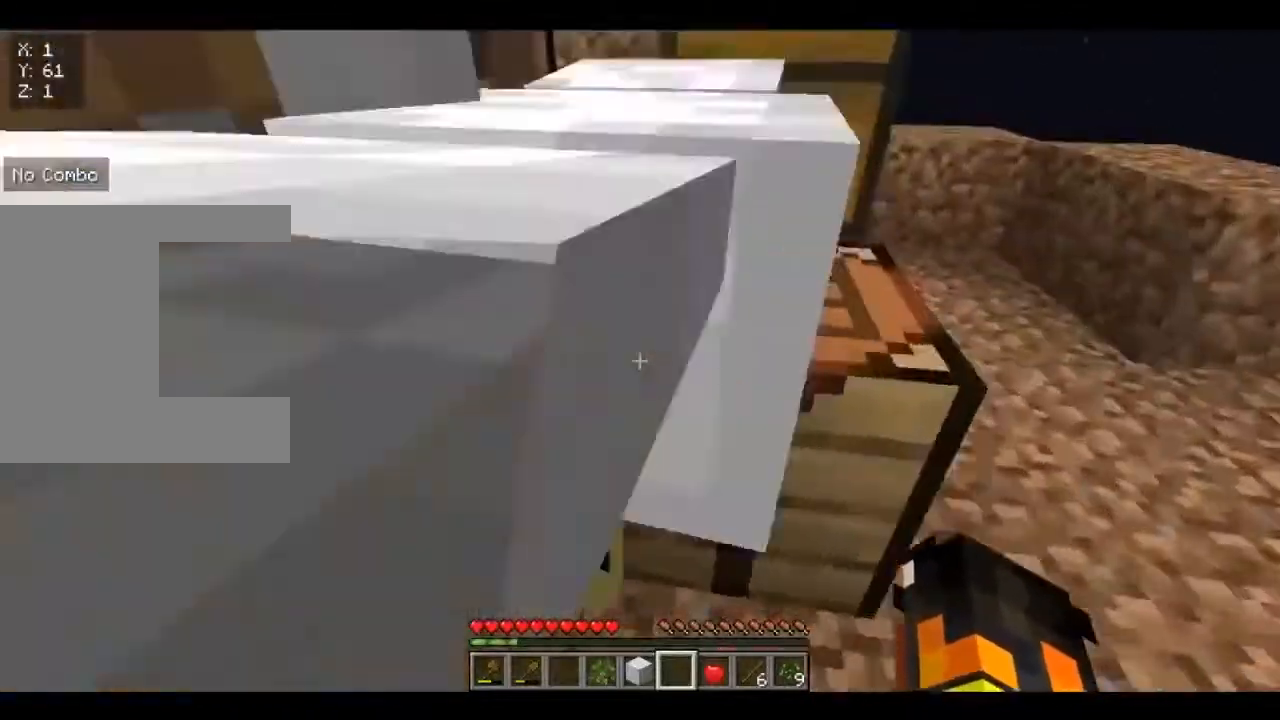
{"keys": ["d"], "mouse": [], "events": [[120, "d", "down"], [280, "w", "up"]]}
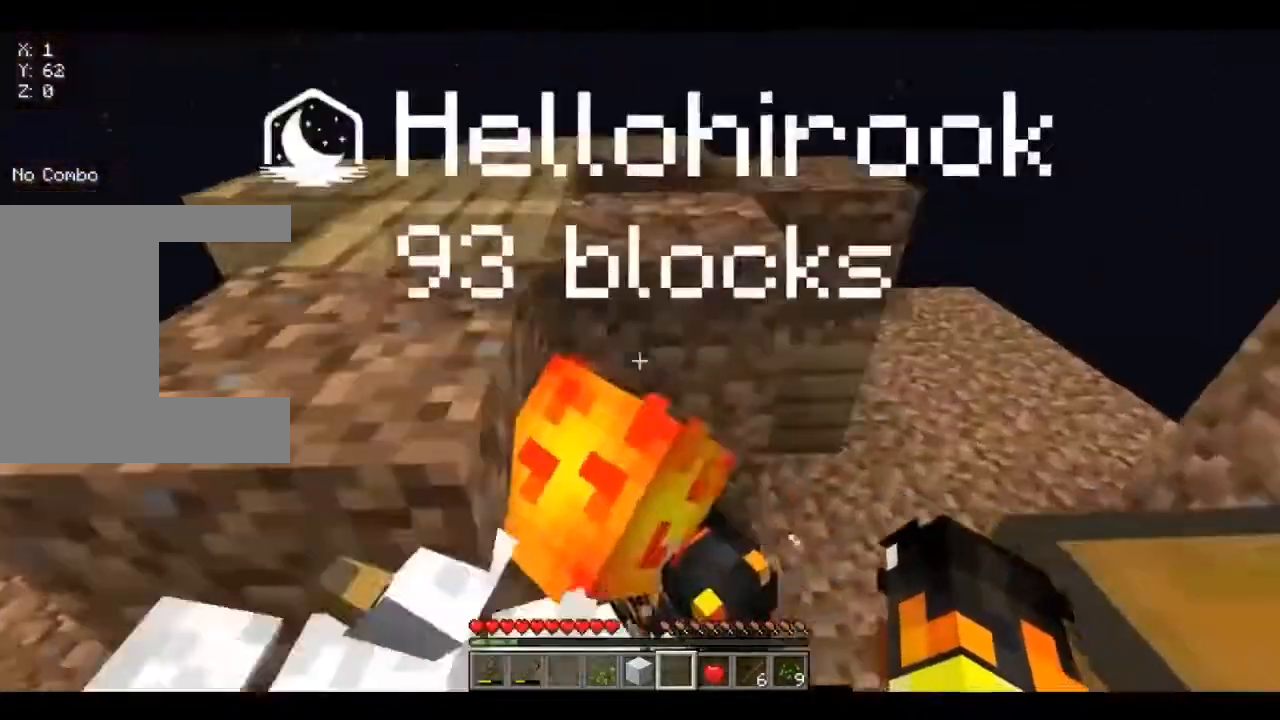
{"keys": [], "mouse": [], "events": [[120, "d", "up"]]}
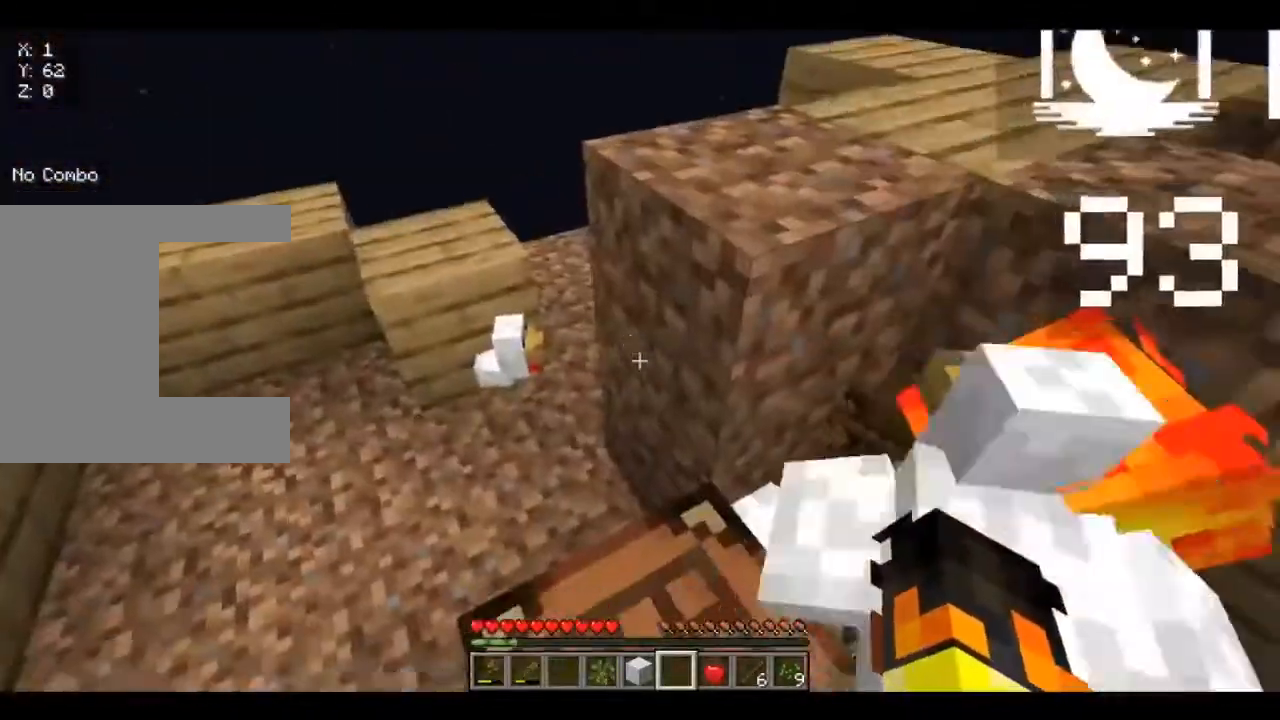
{"keys": [], "mouse": [], "events": []}
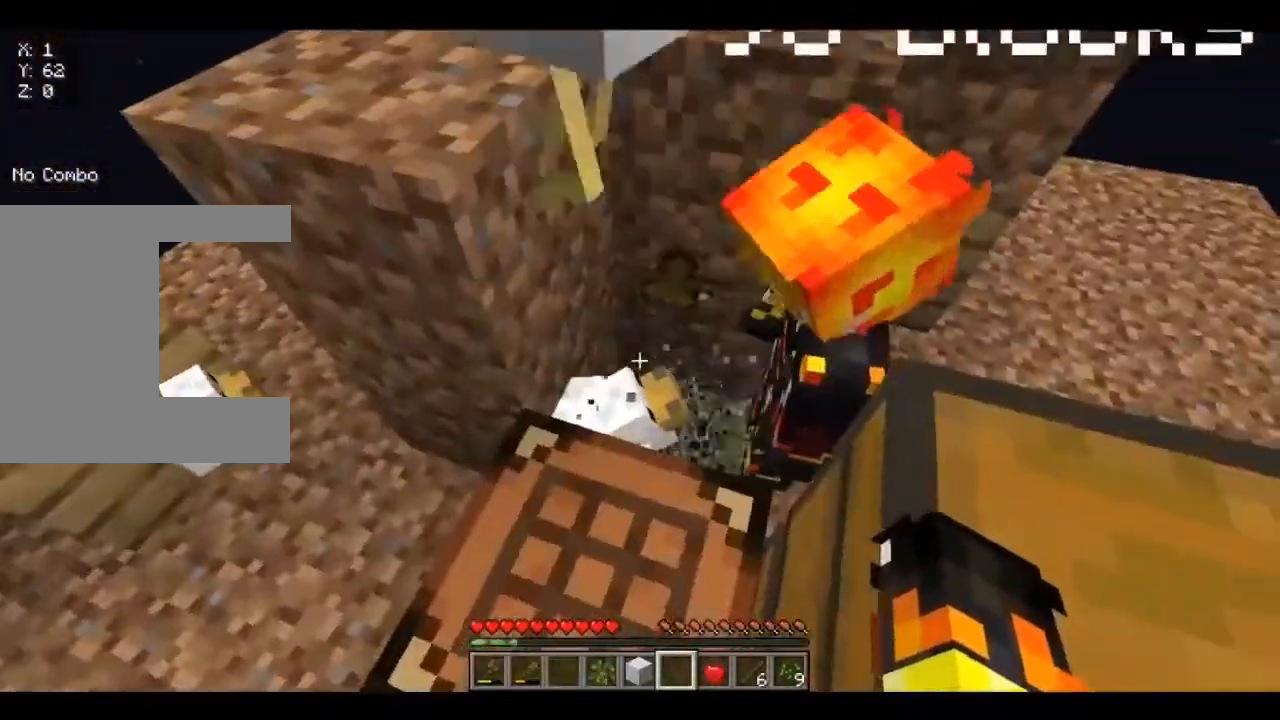
{"keys": [], "mouse": [], "events": []}
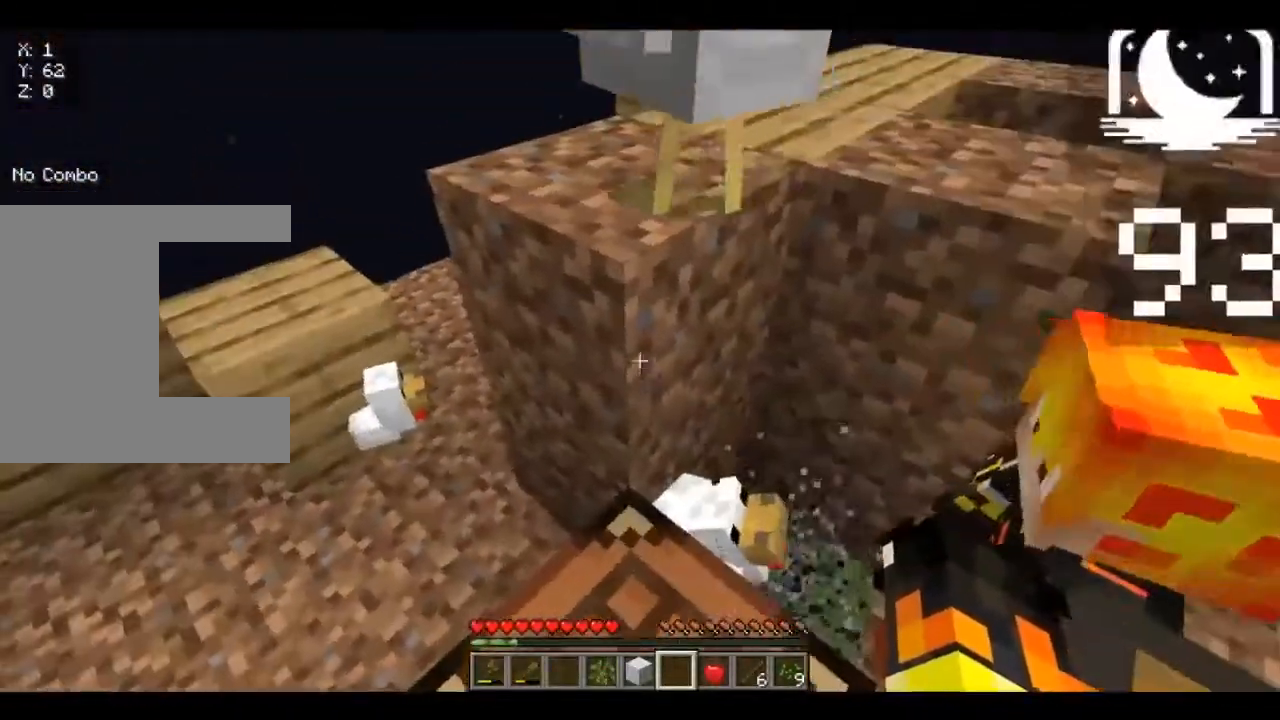
{"keys": ["w"], "mouse": [], "events": [[280, "w", "down"]]}
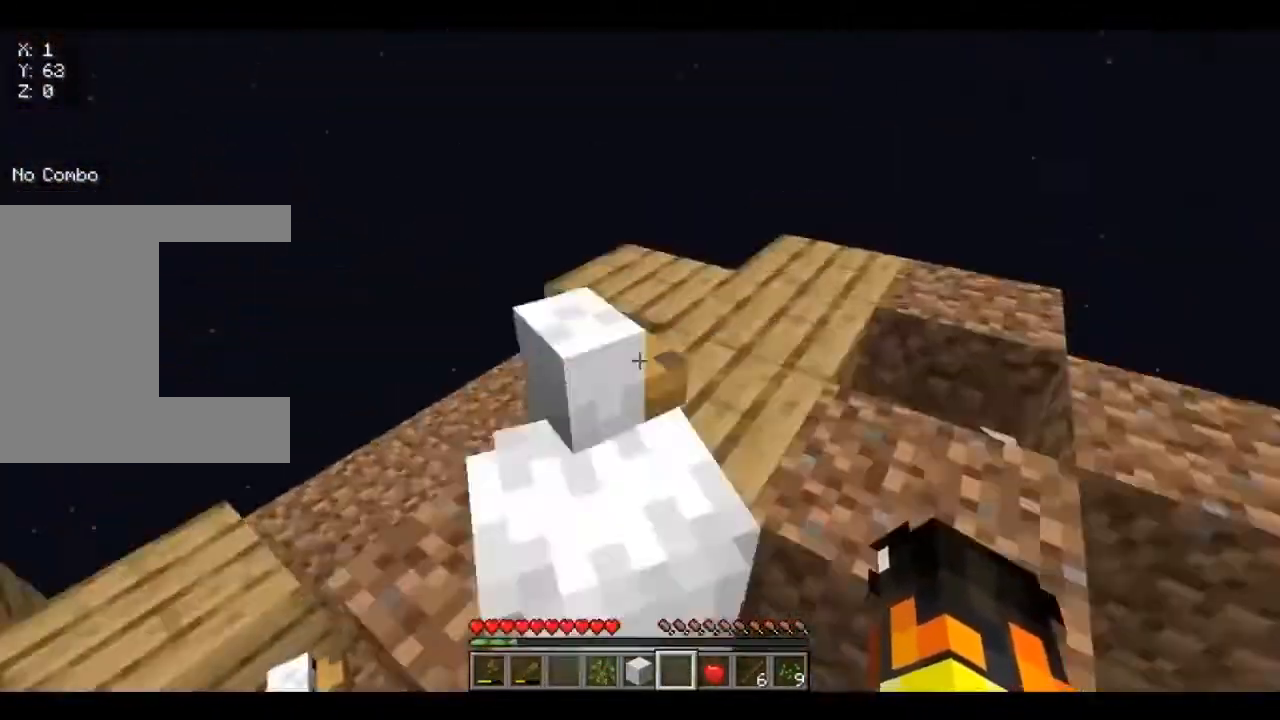
{"keys": [], "mouse": [], "events": [[160, "d", "down"], [320, "d", "up"], [360, "w", "up"]]}
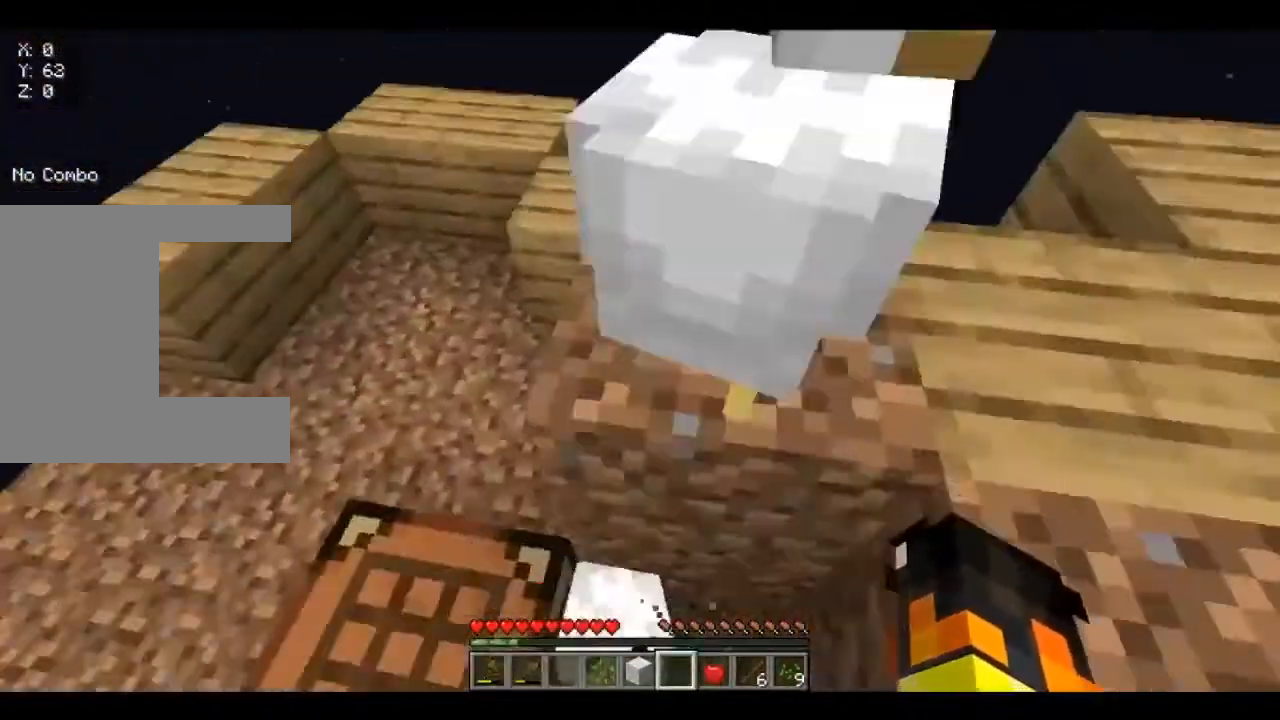
{"keys": ["a"], "mouse": [], "events": [[80, "d", "down"], [280, "d", "up"], [400, "a", "down"]]}
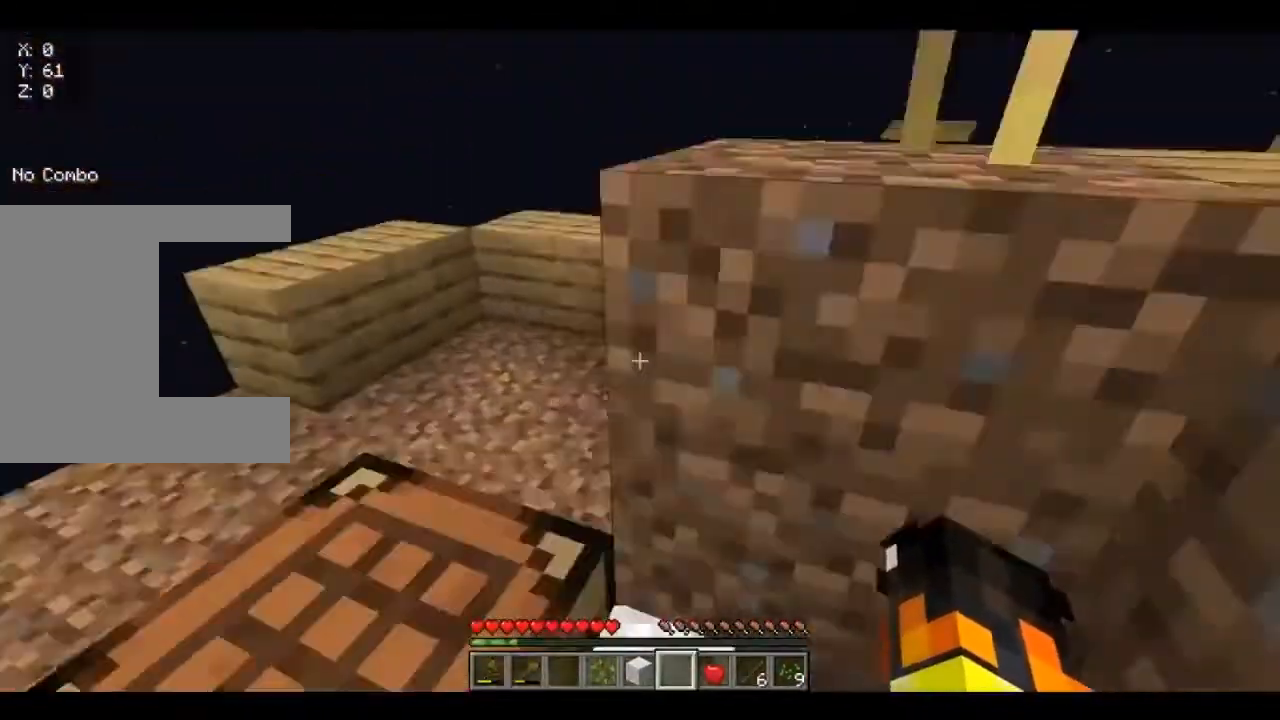
{"keys": [], "mouse": [], "events": [[200, "w", "down"], [400, "a", "up"], [400, "w", "up"]]}
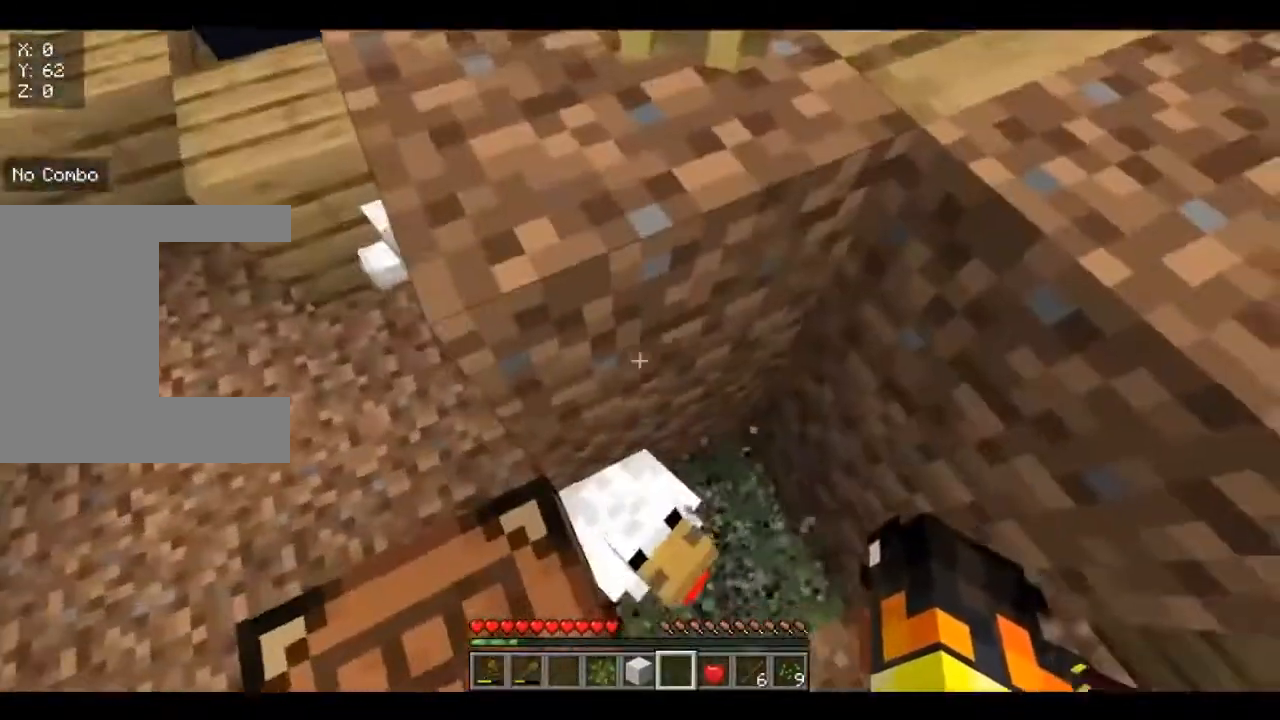
{"keys": [], "mouse": [], "events": [[280, "d", "down"], [480, "d", "up"]]}
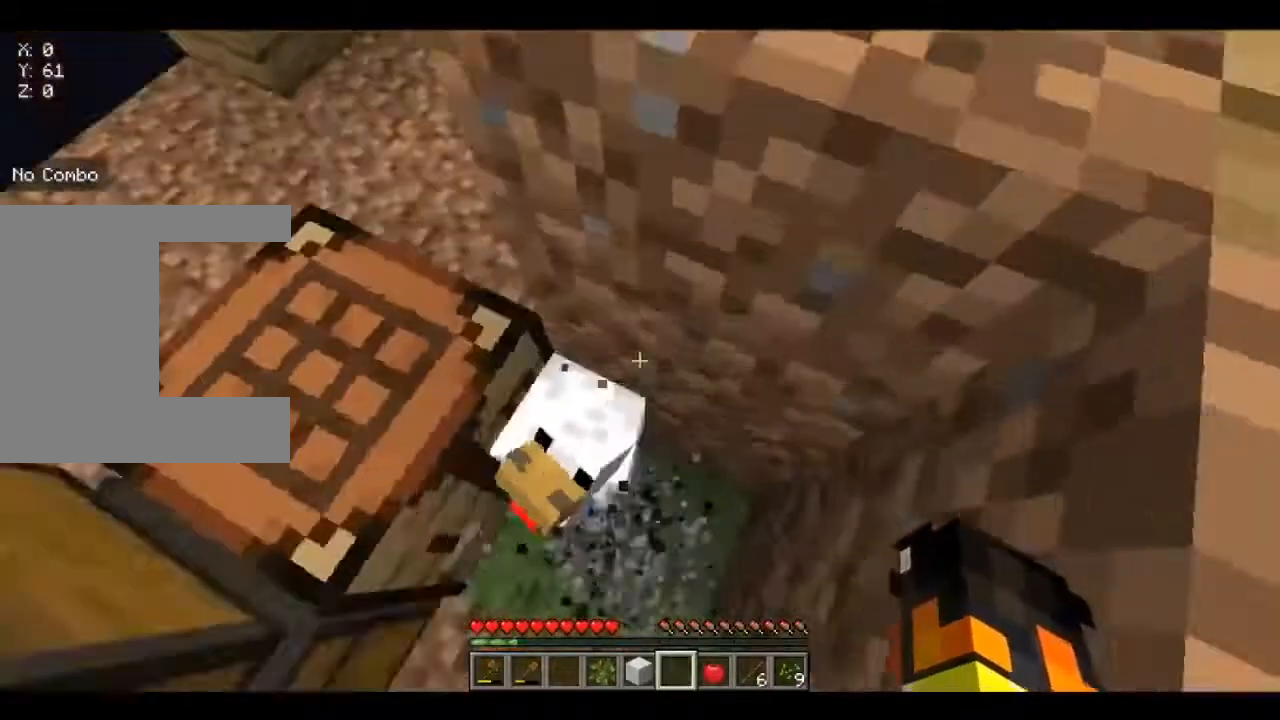
{"keys": [], "mouse": [], "events": []}
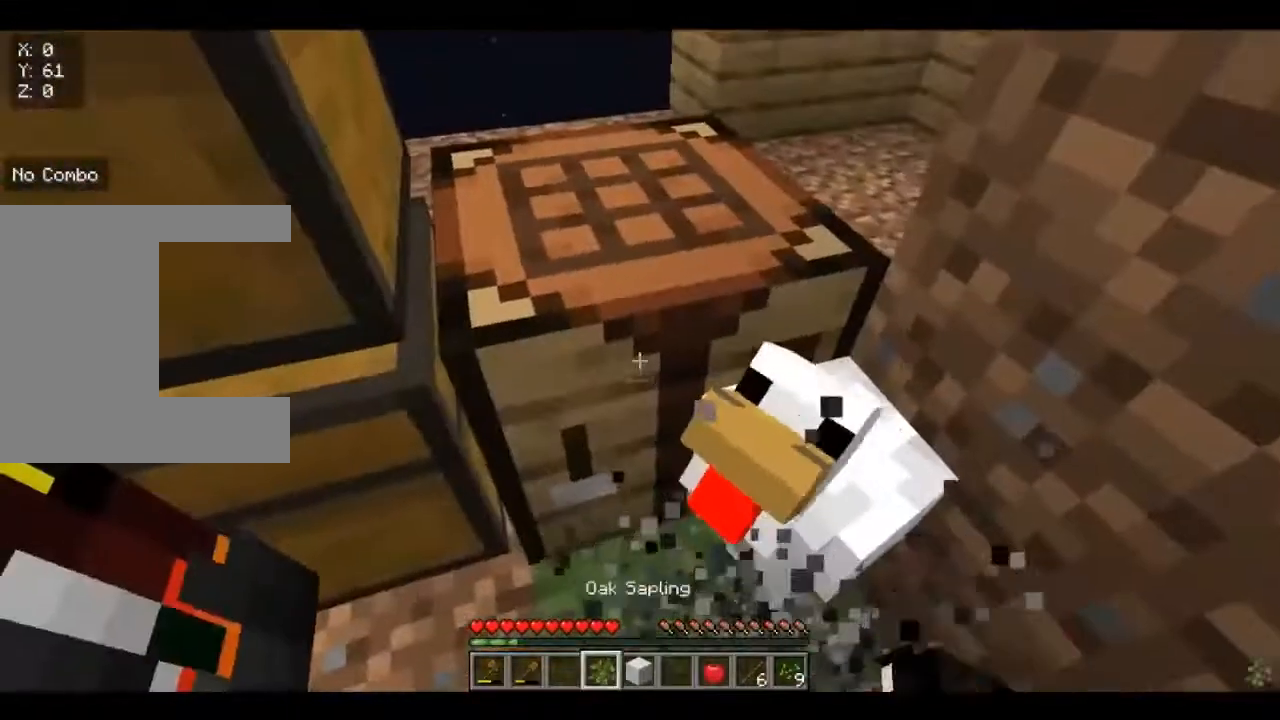
{"keys": [], "mouse": [], "events": []}
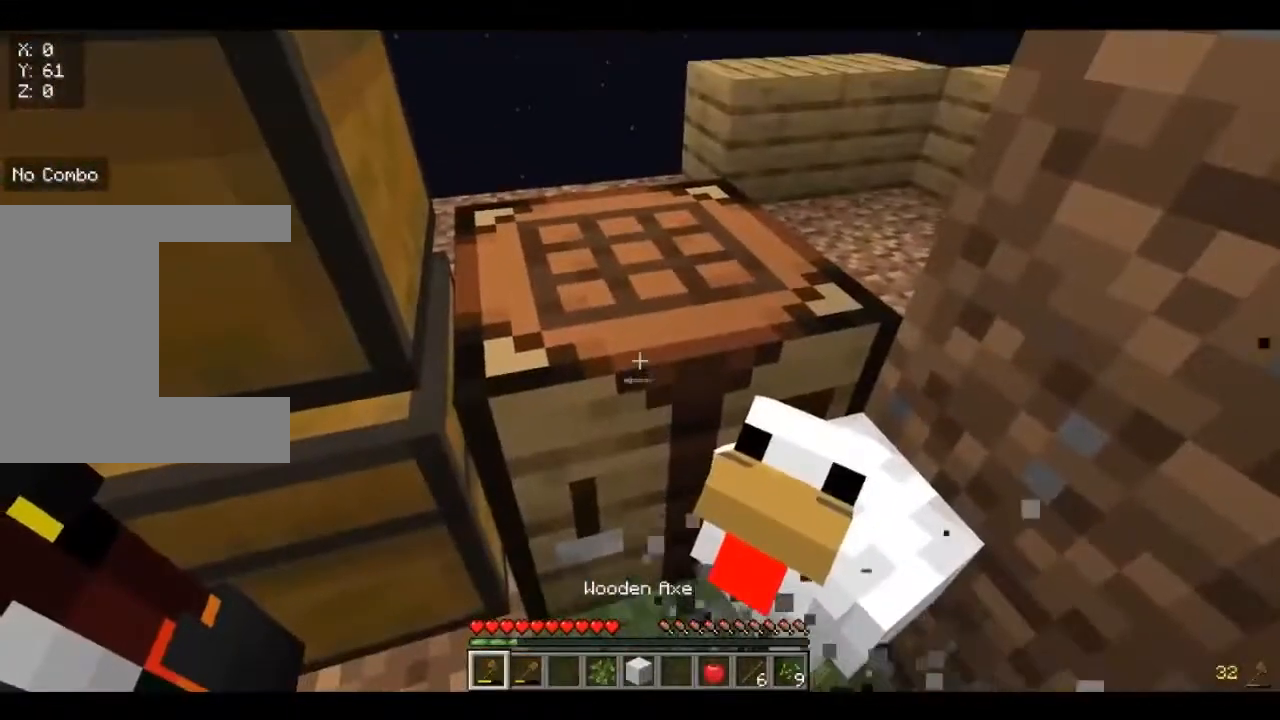
{"keys": [], "mouse": [], "events": []}
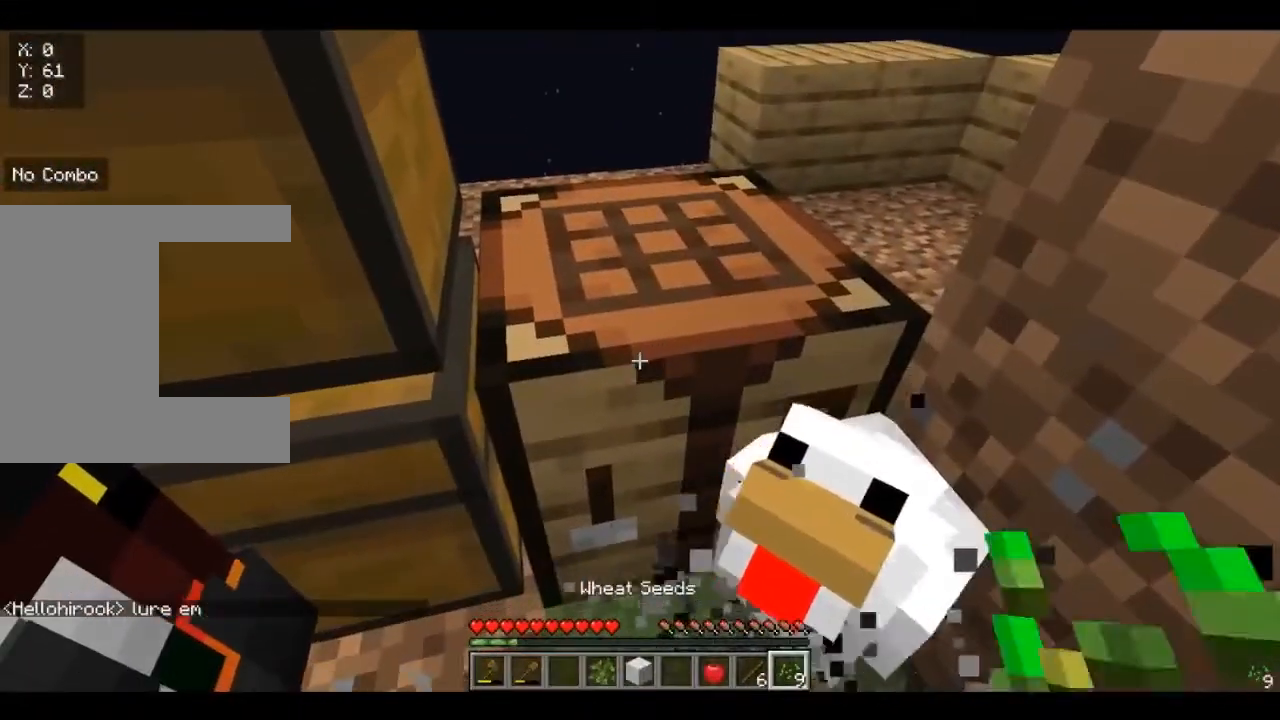
{"keys": [], "mouse": ["left"], "events": [[320, "mouse_left", "down"]]}
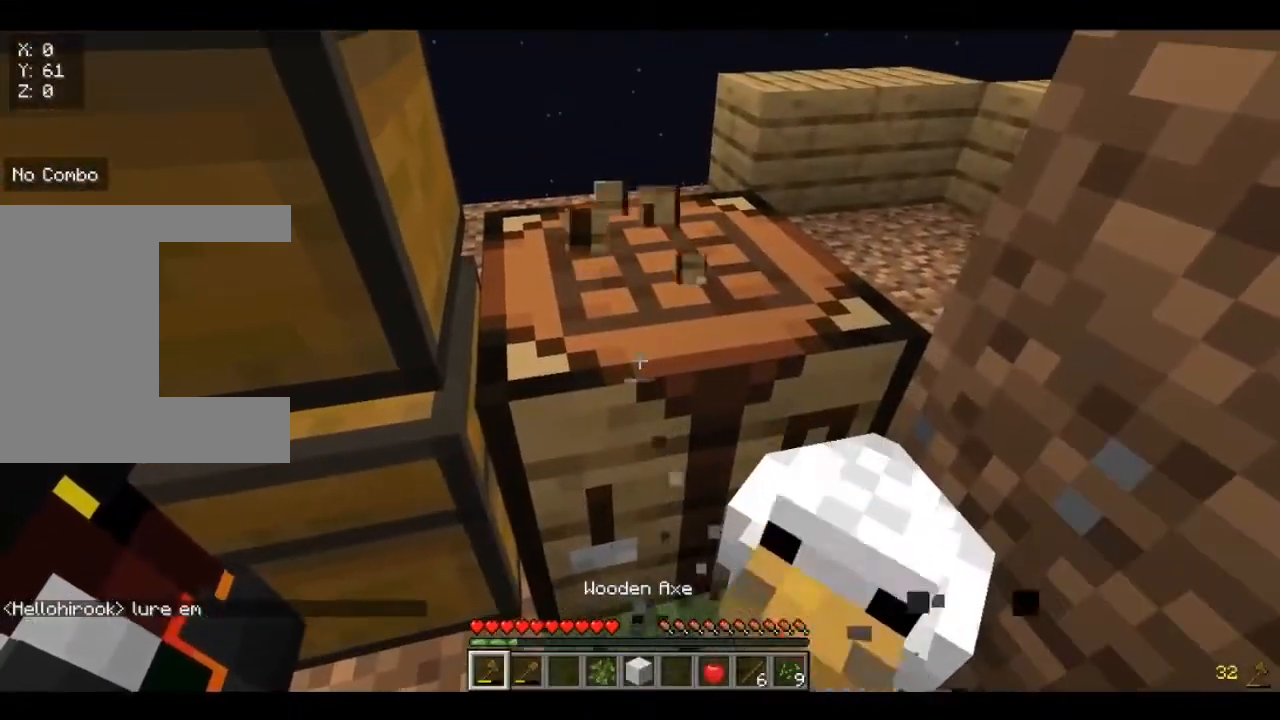
{"keys": [], "mouse": ["left"], "events": []}
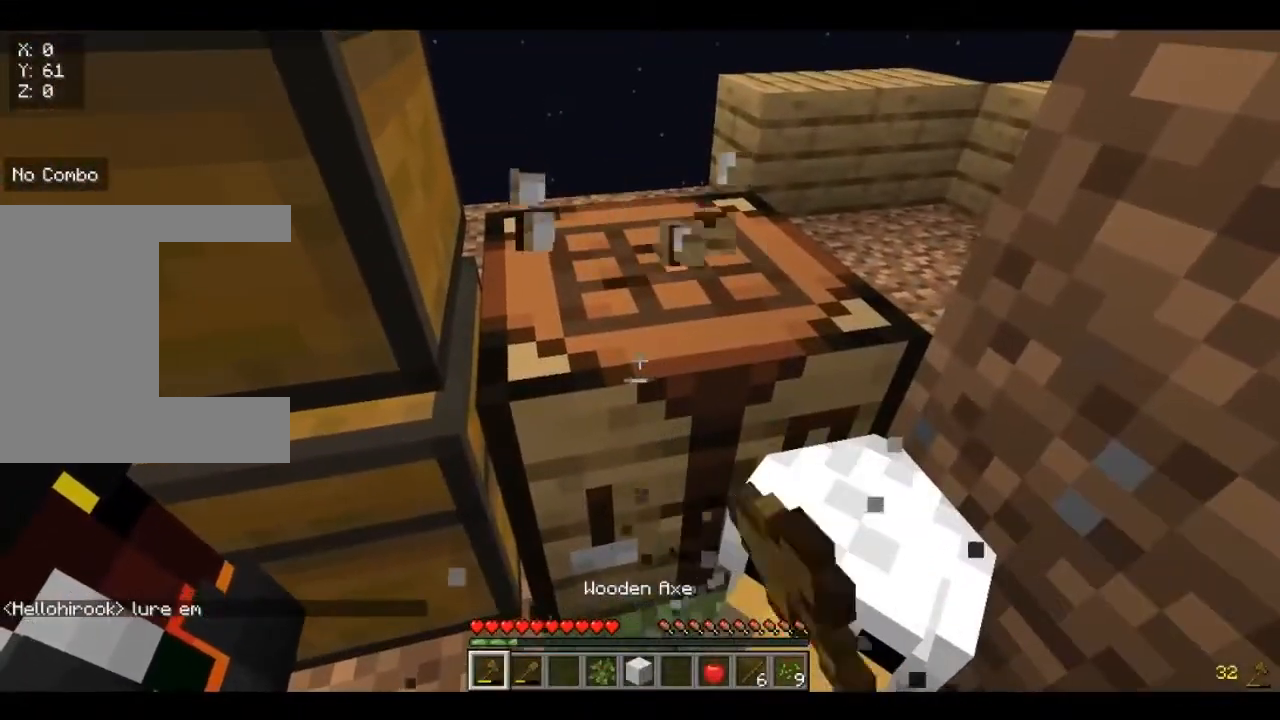
{"keys": [], "mouse": ["left"], "events": []}